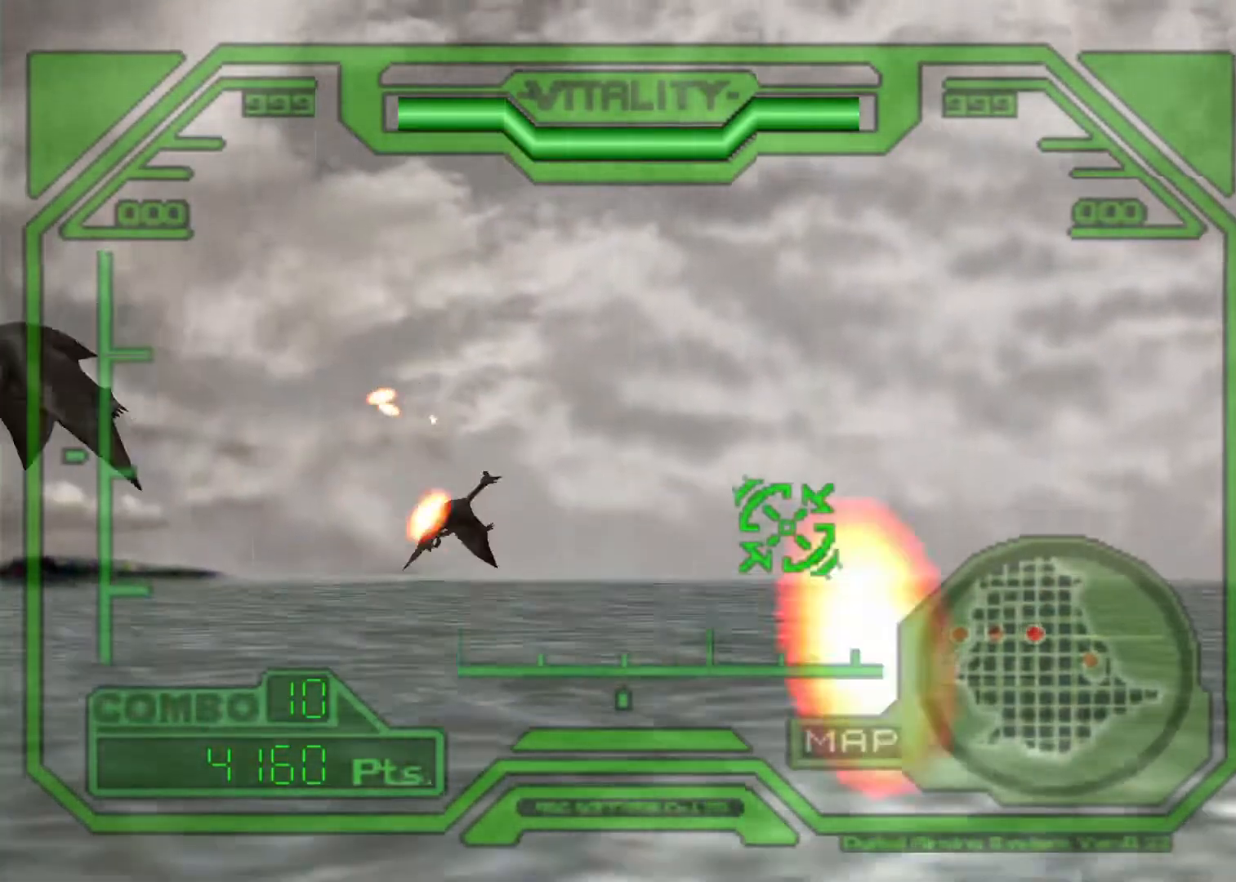
Gameplay with keyboard; each line is a JSON object with the keys held at the frame after it. "events" lists presses ("down") and releases ("up") of "action", "aim", "cancel", "down", "left", "menu", "quick", "right", "sub" and "up" between this image and that frame as [ms after this image, input, new state], when the widget could be followed in between. No other keys are recorded. Mouse input is not recorded. Key names are as the overlay labels them; some are game actions (e.g. jump) rather than physical keys.
{"keys": ["action"], "events": [[133, "up", "down"], [233, "up", "up"], [500, "right", "up"]]}
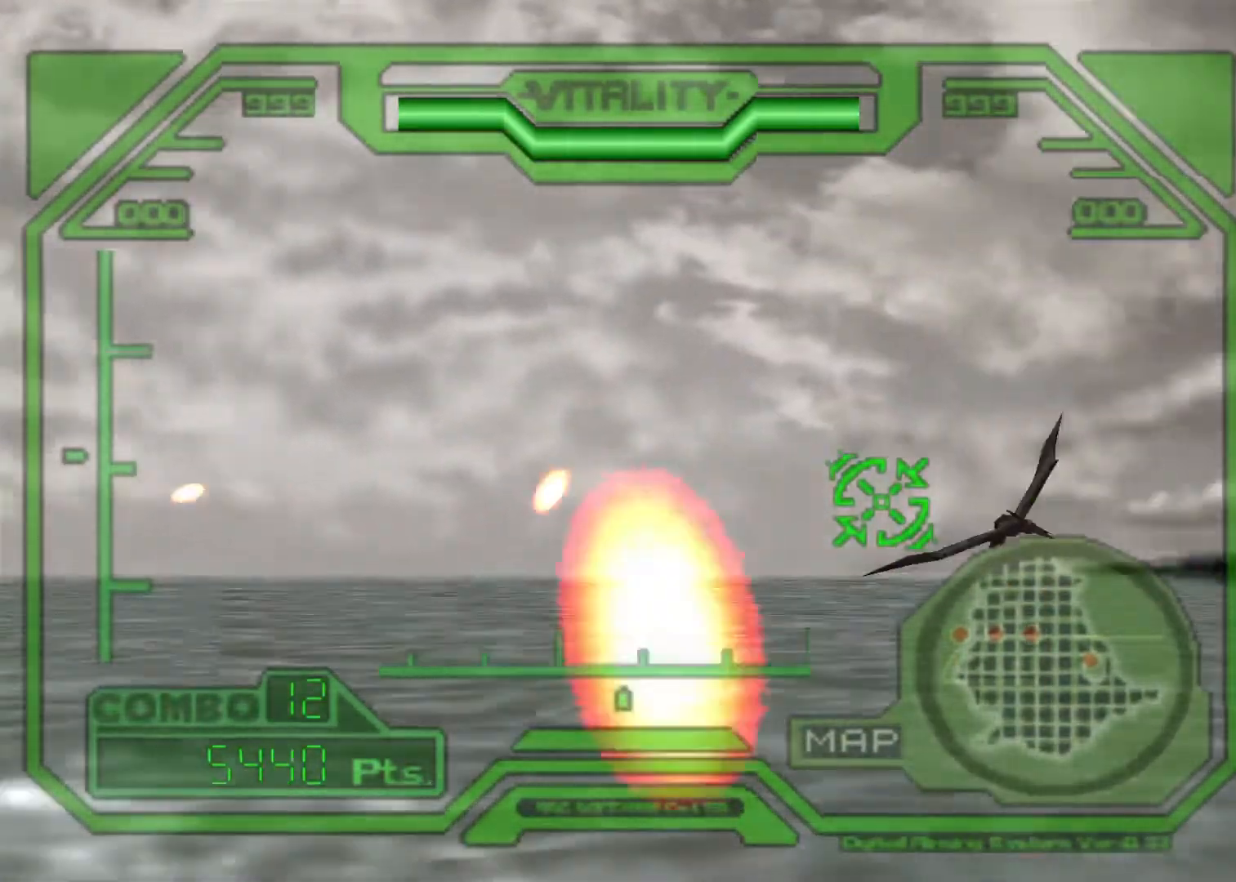
{"keys": ["action"], "events": []}
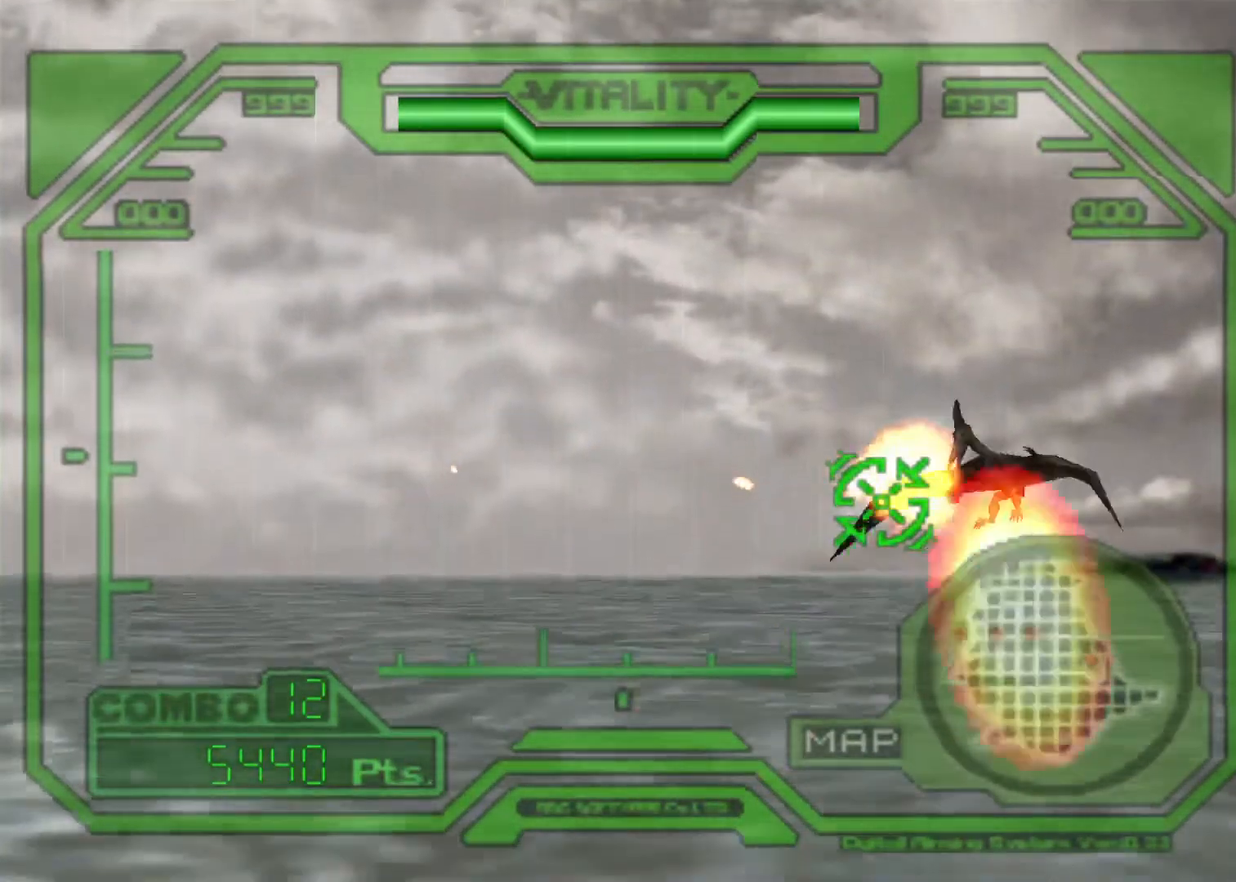
{"keys": ["action", "right"], "events": [[33, "left", "down"], [300, "left", "up"], [433, "right", "down"]]}
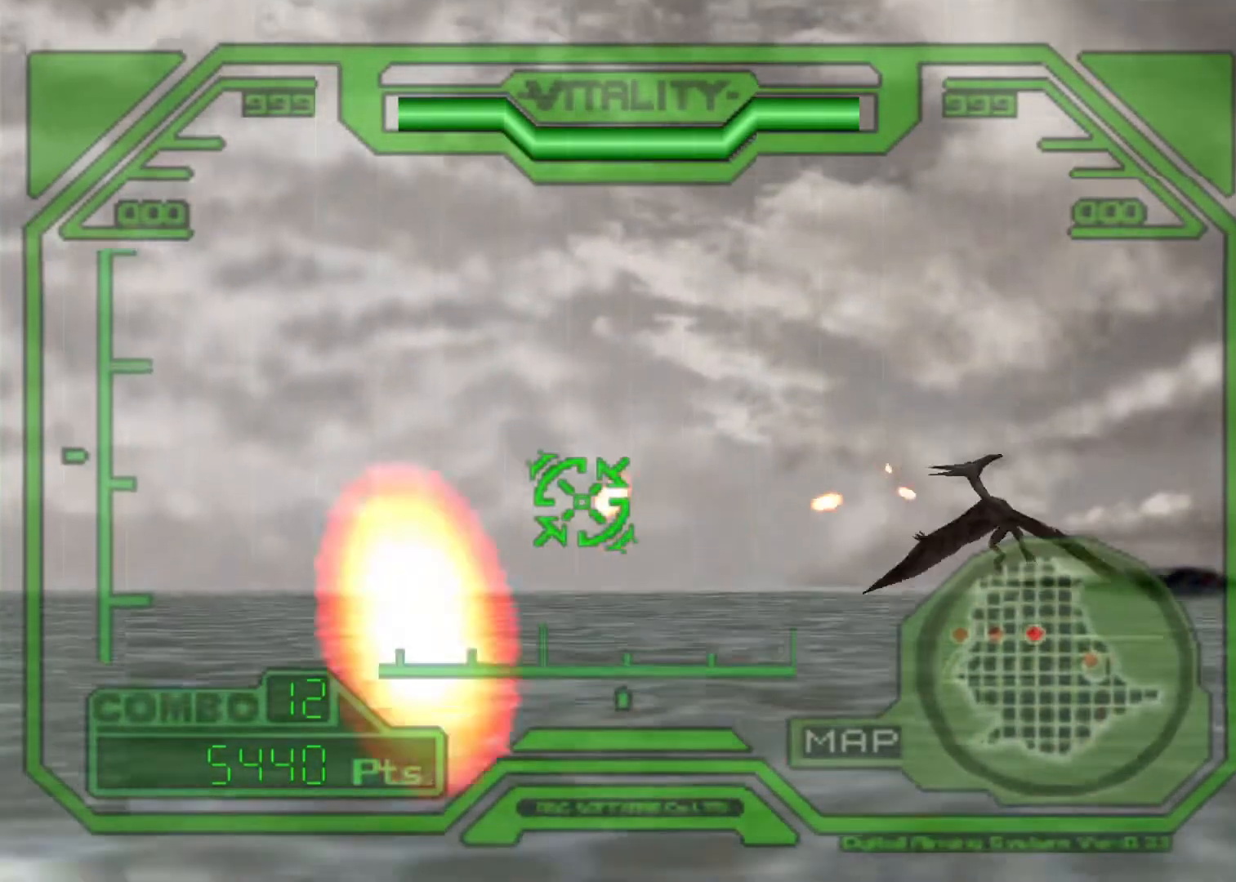
{"keys": ["action", "left"], "events": [[133, "right", "up"], [433, "left", "down"]]}
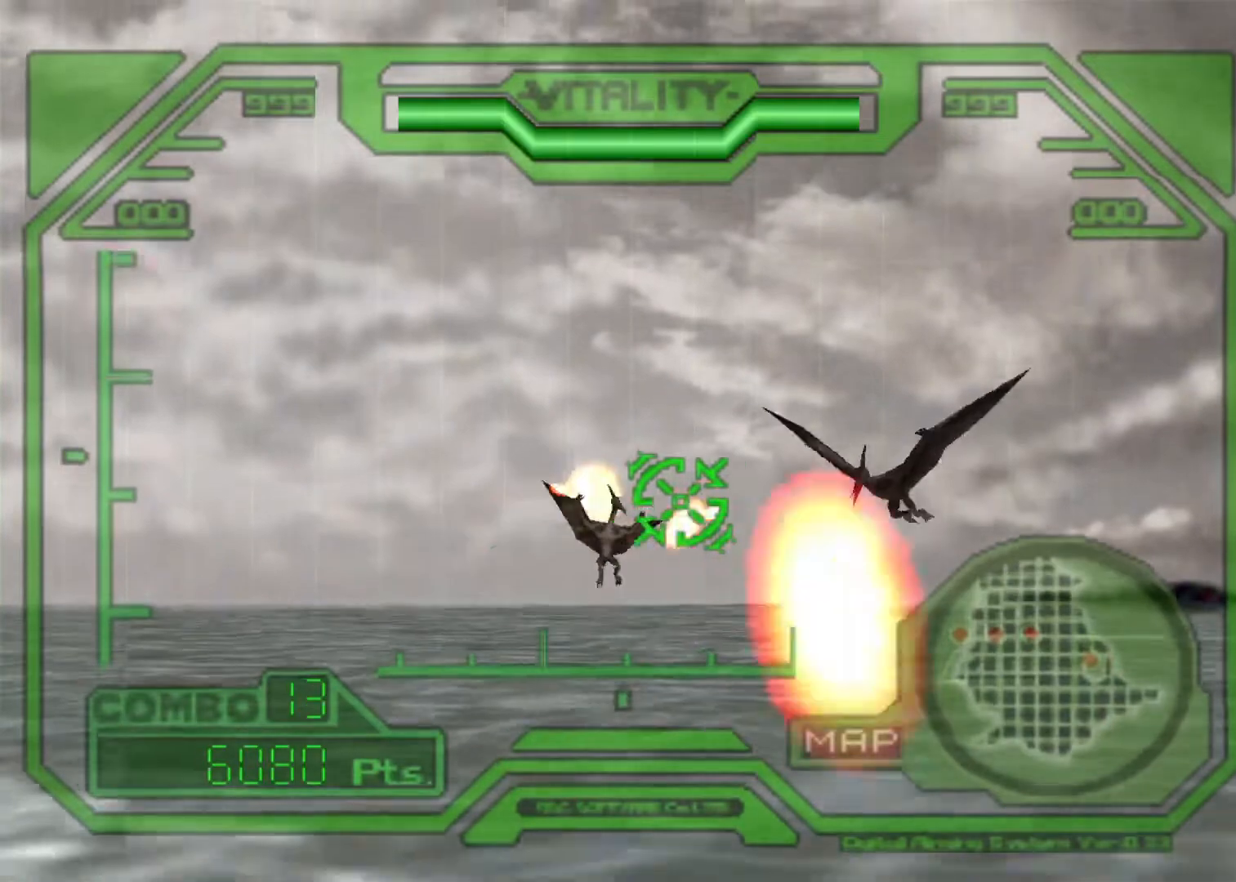
{"keys": ["action"], "events": [[67, "left", "up"]]}
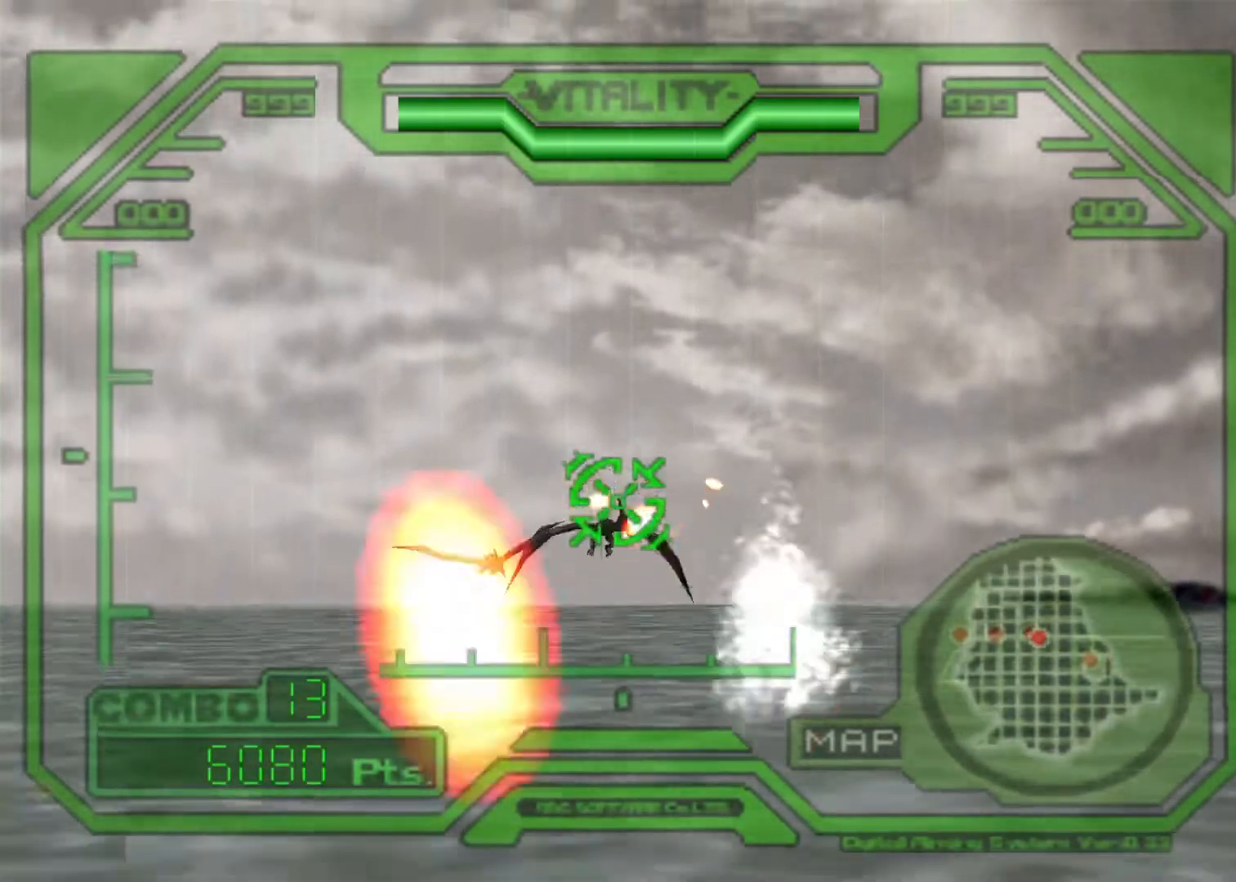
{"keys": ["action"], "events": [[33, "left", "down"], [133, "left", "up"], [267, "left", "down"], [433, "left", "up"]]}
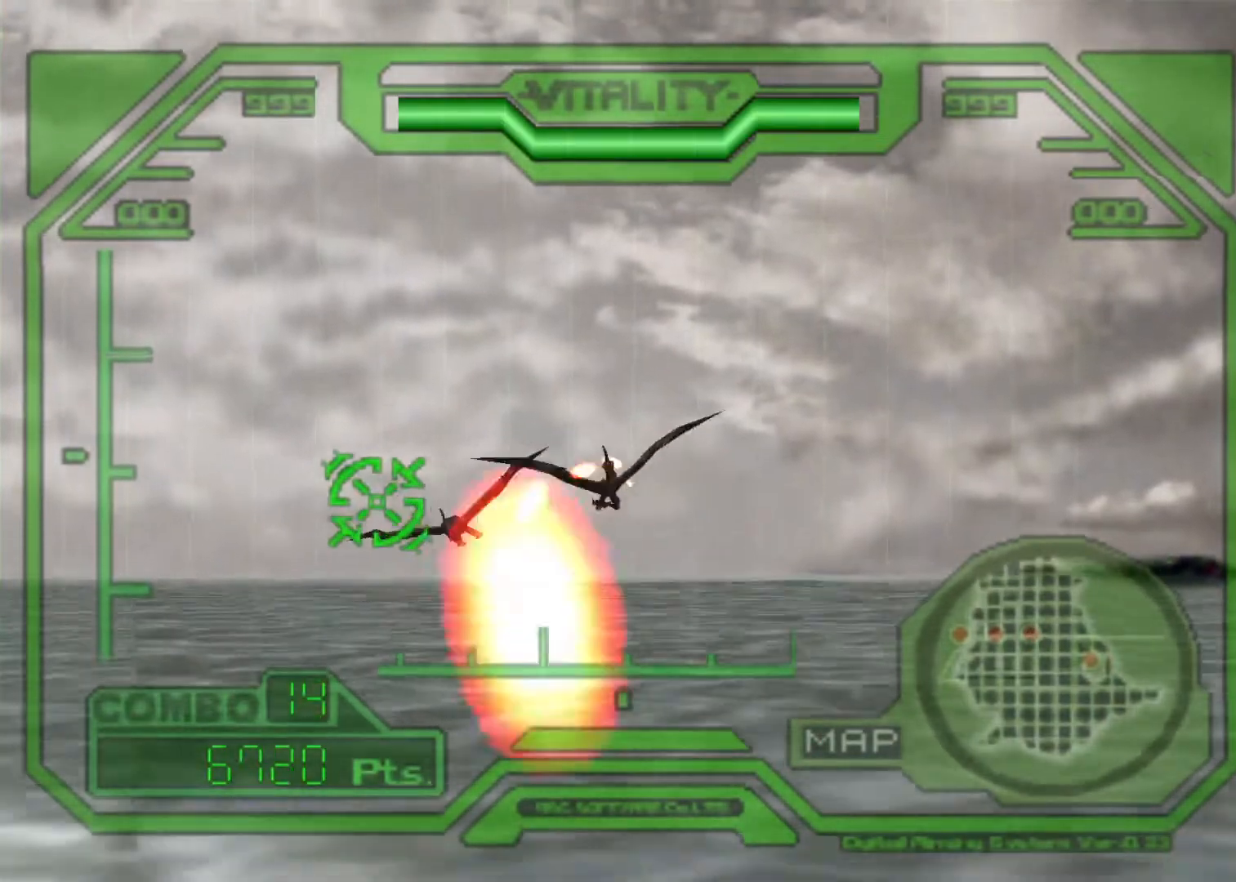
{"keys": ["action"], "events": []}
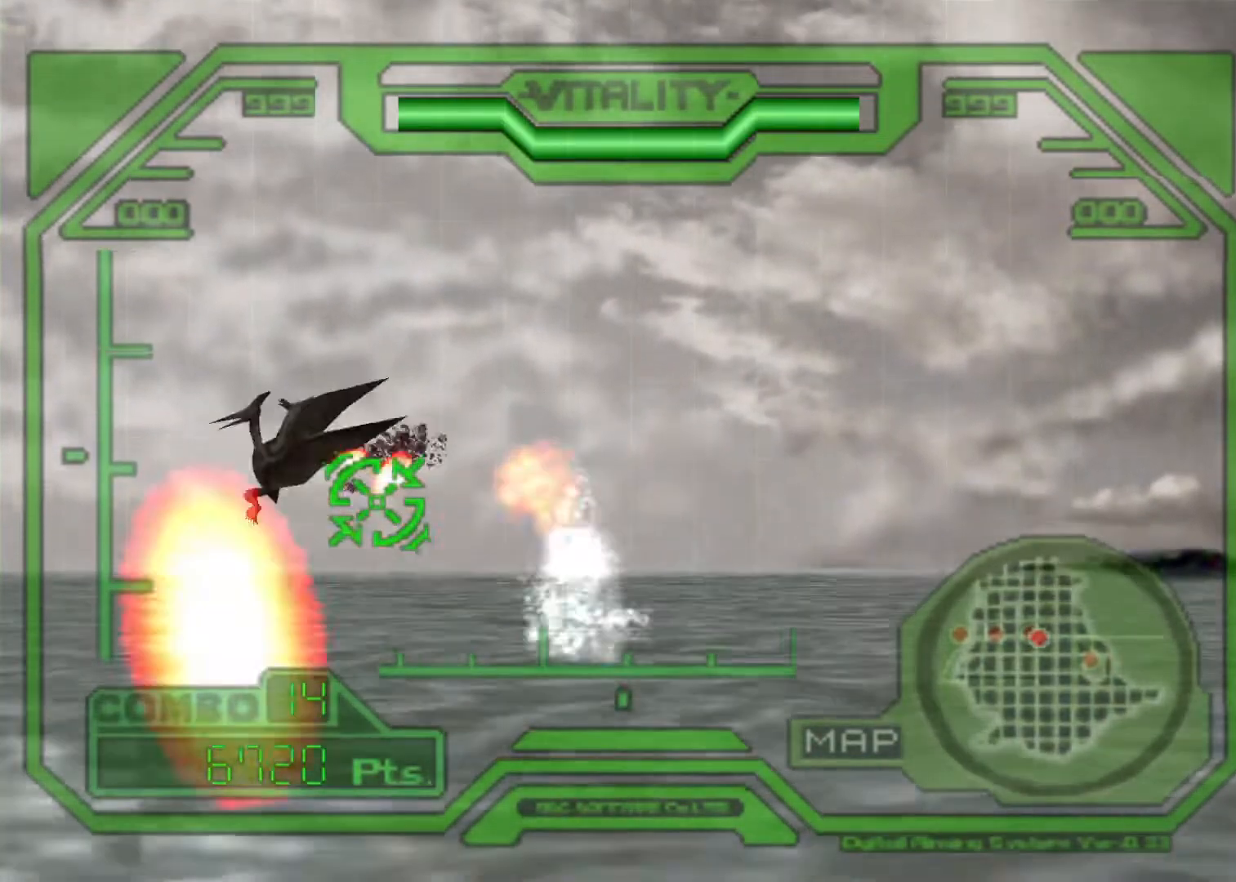
{"keys": ["action", "left"], "events": [[200, "right", "down"], [300, "right", "up"], [433, "left", "down"]]}
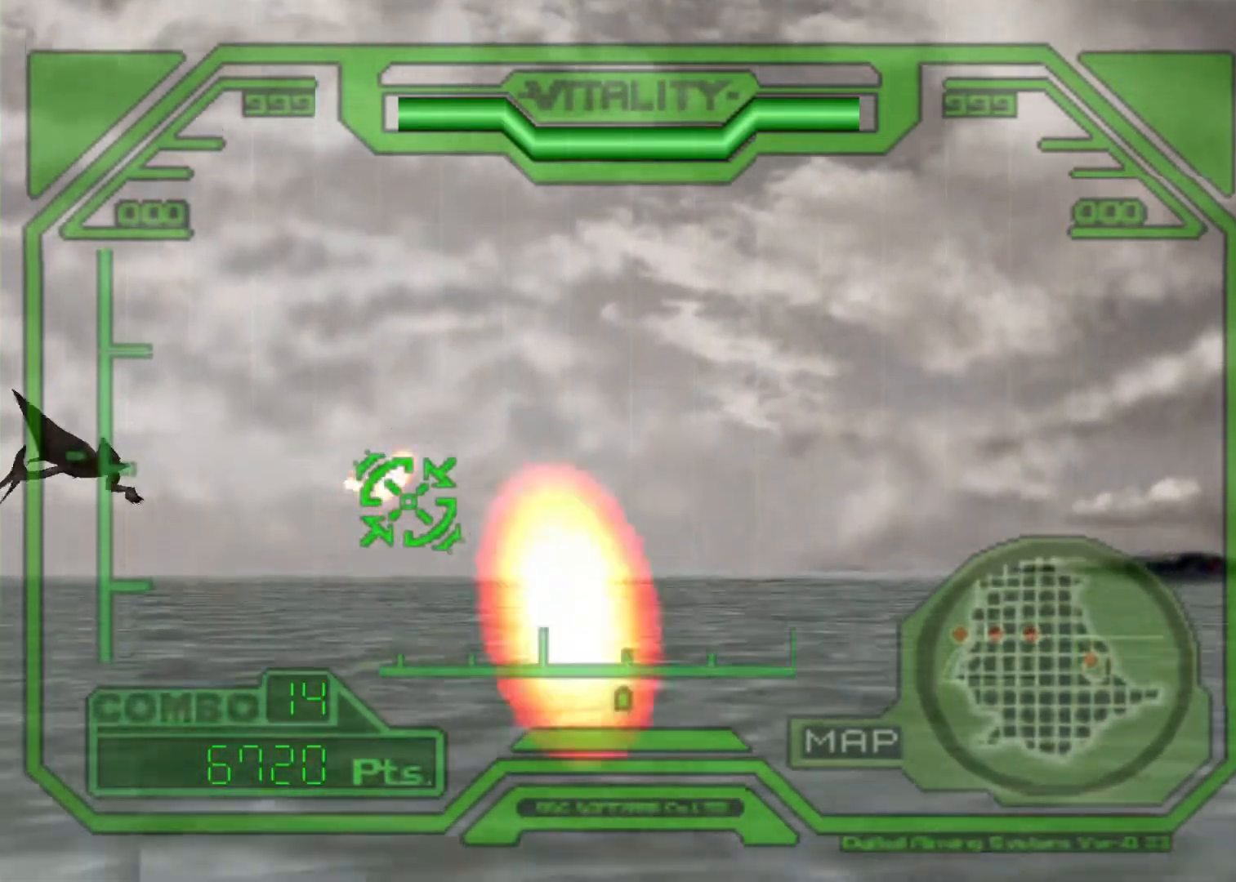
{"keys": ["action", "left"], "events": []}
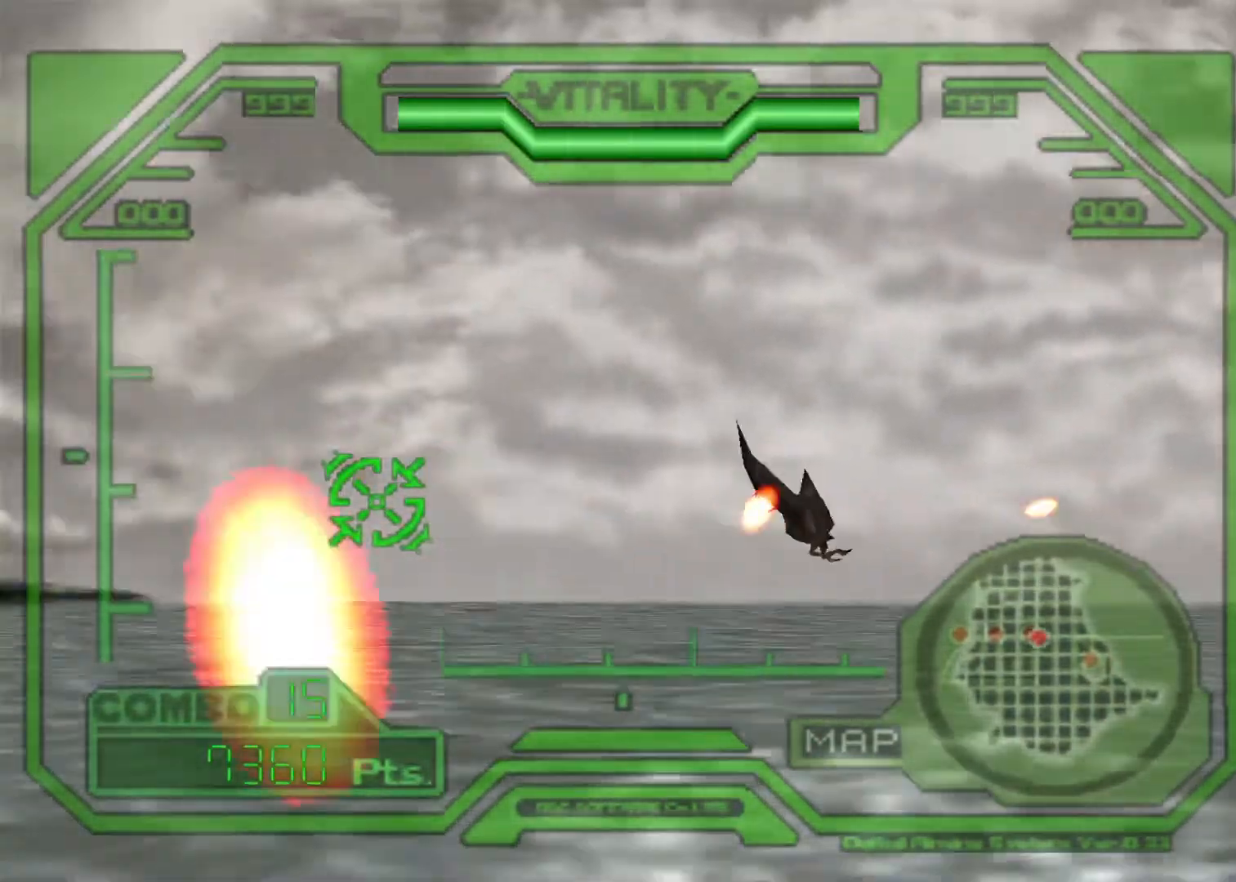
{"keys": ["action", "right"], "events": [[33, "left", "up"], [333, "right", "down"]]}
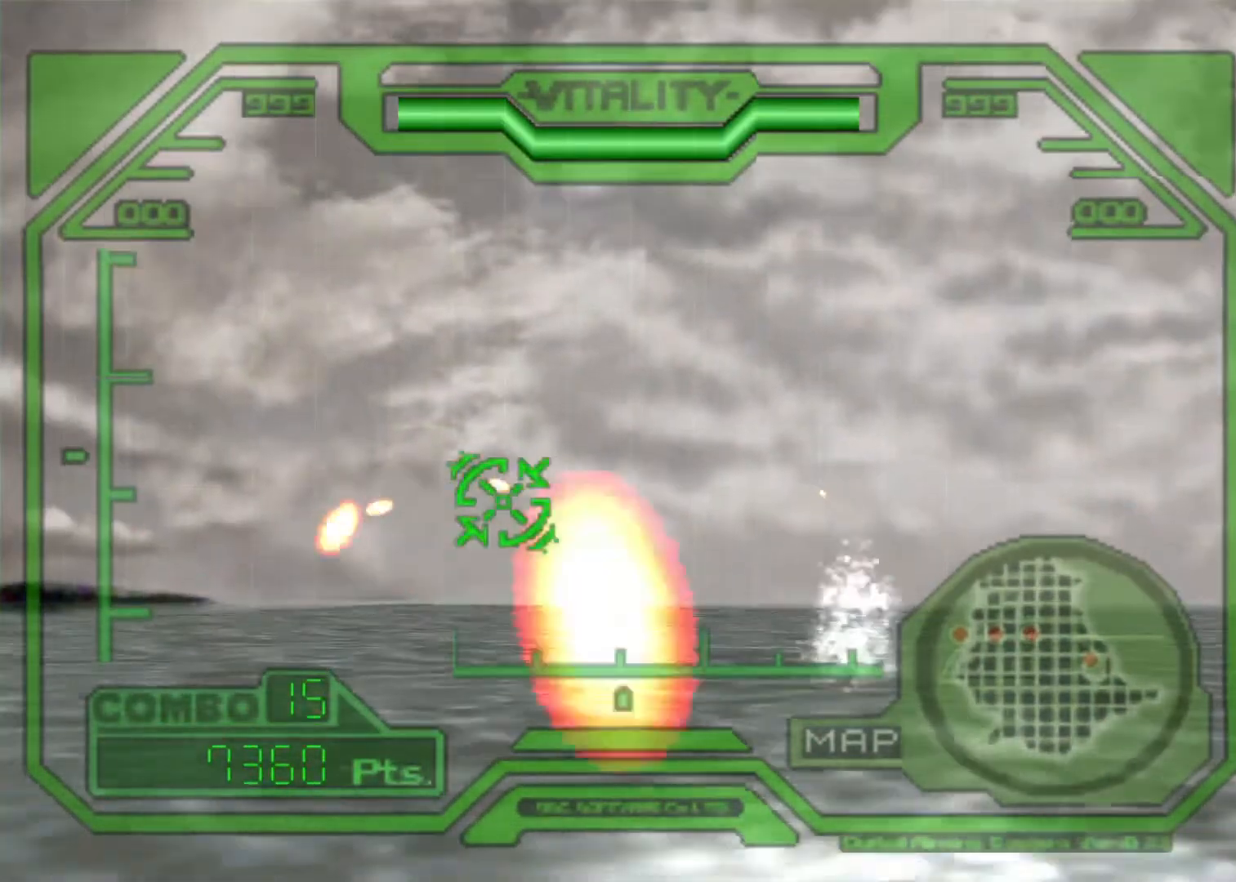
{"keys": ["action", "right"], "events": []}
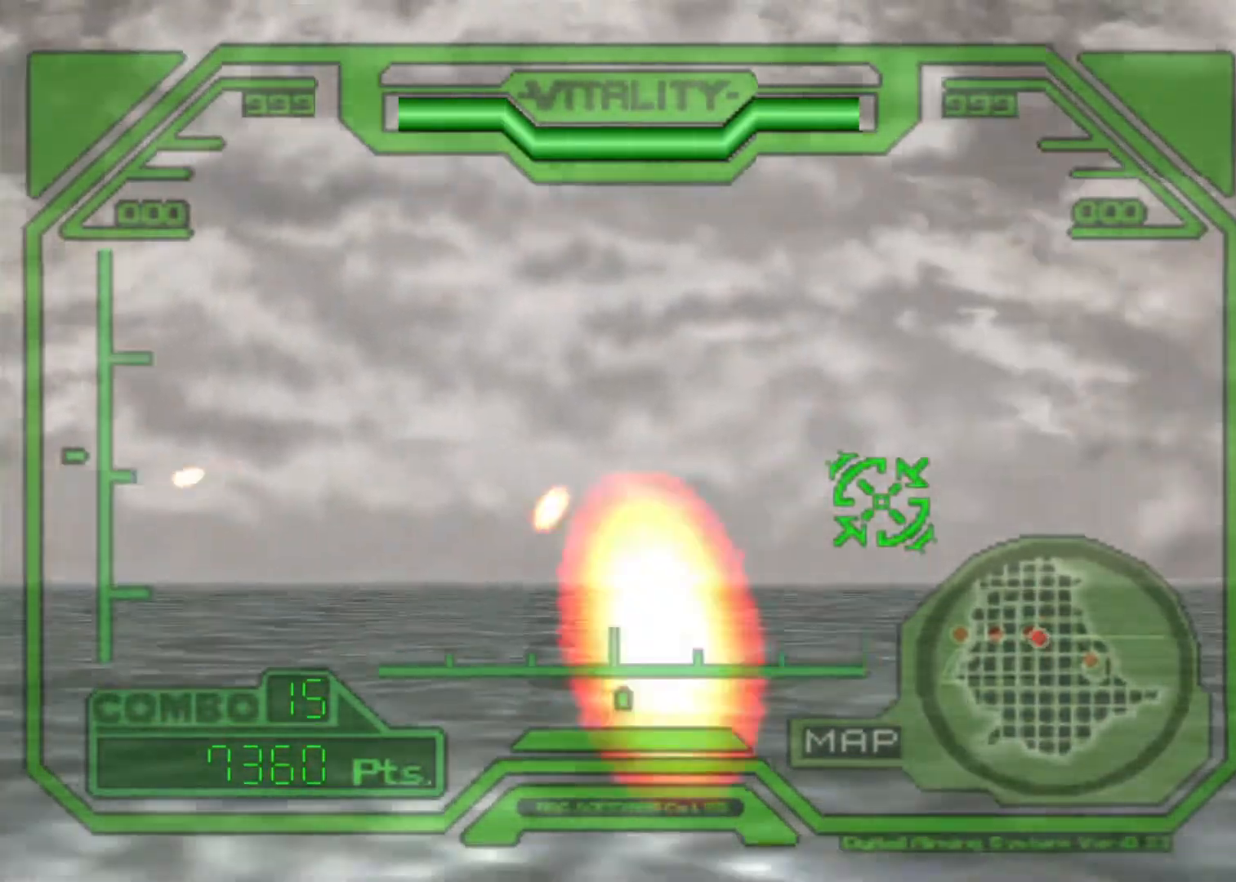
{"keys": ["action", "left"], "events": [[67, "right", "up"], [367, "left", "down"]]}
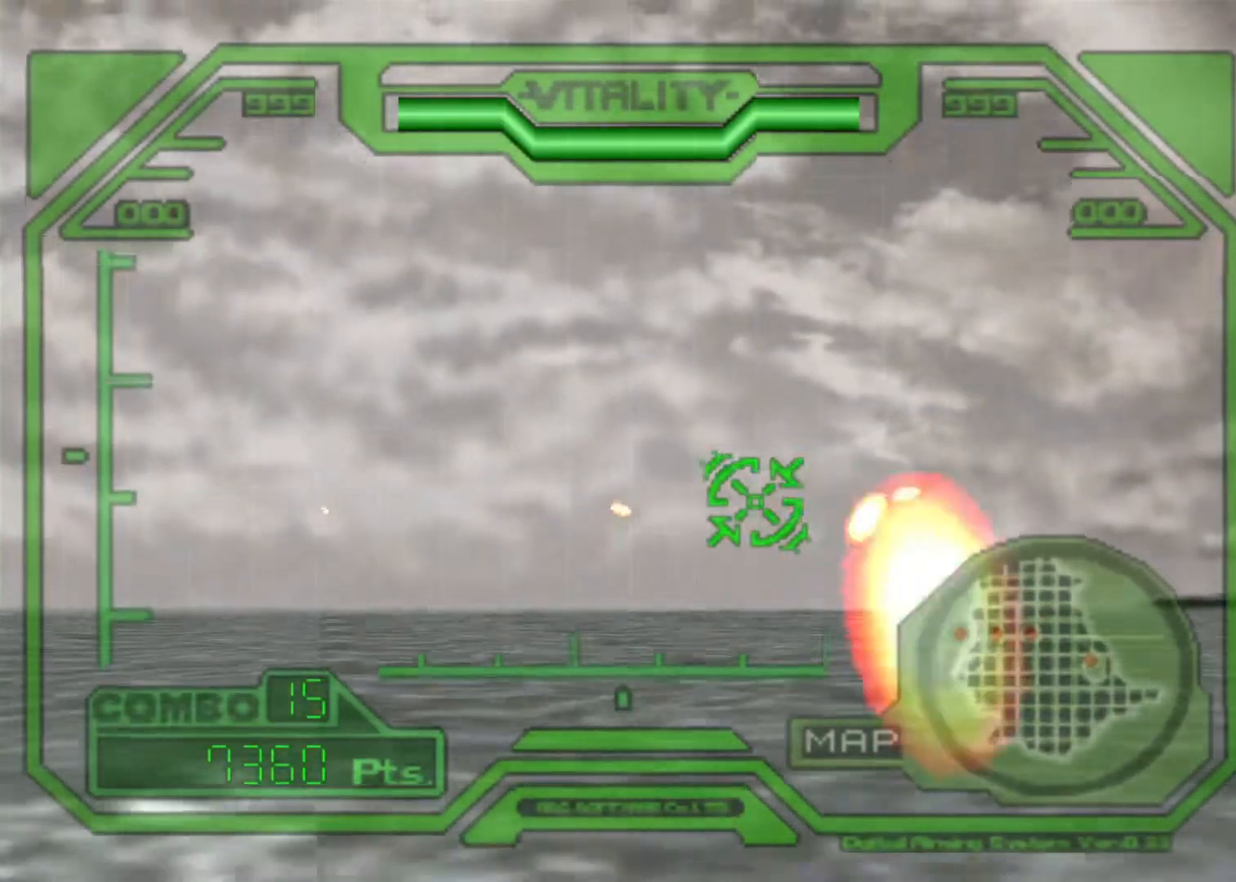
{"keys": ["action"], "events": [[500, "left", "up"]]}
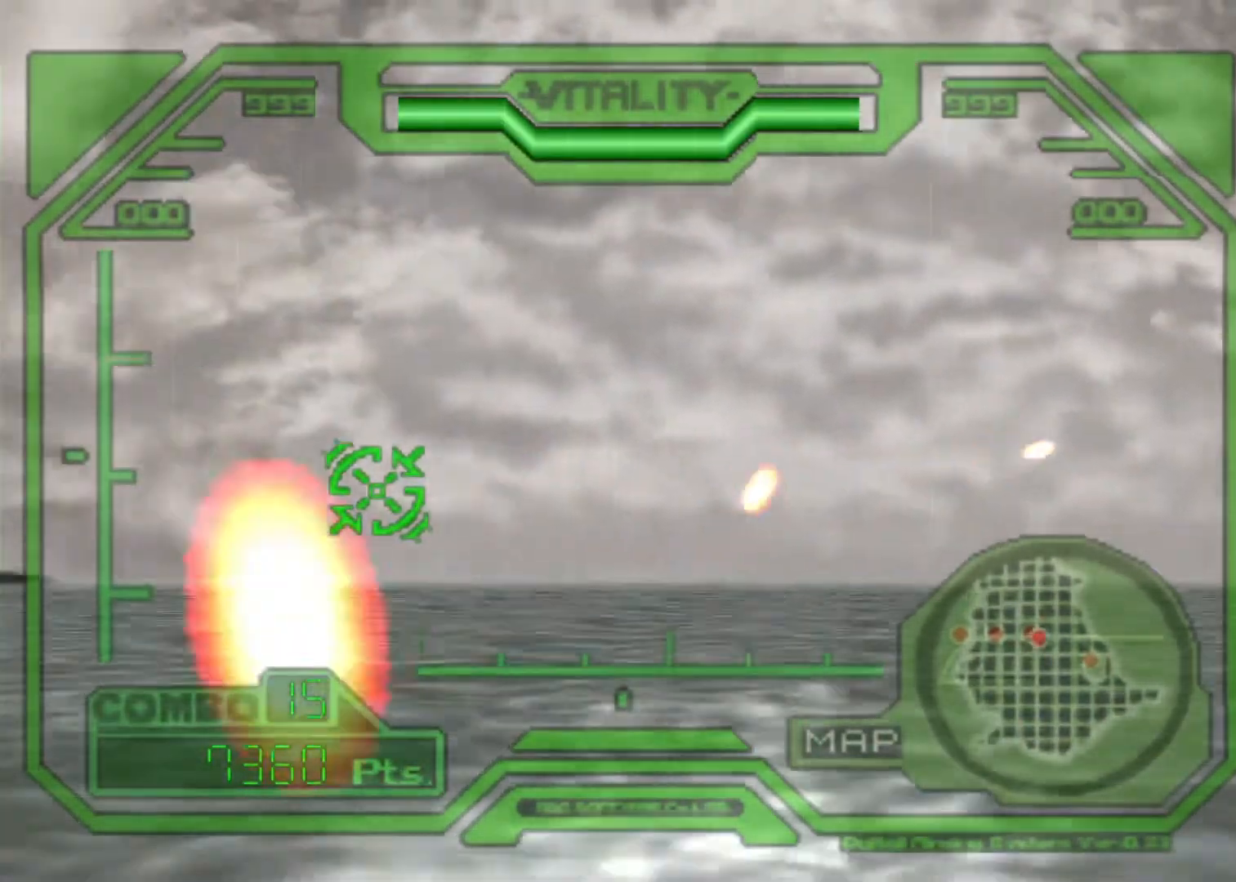
{"keys": ["action", "right"], "events": [[200, "right", "down"]]}
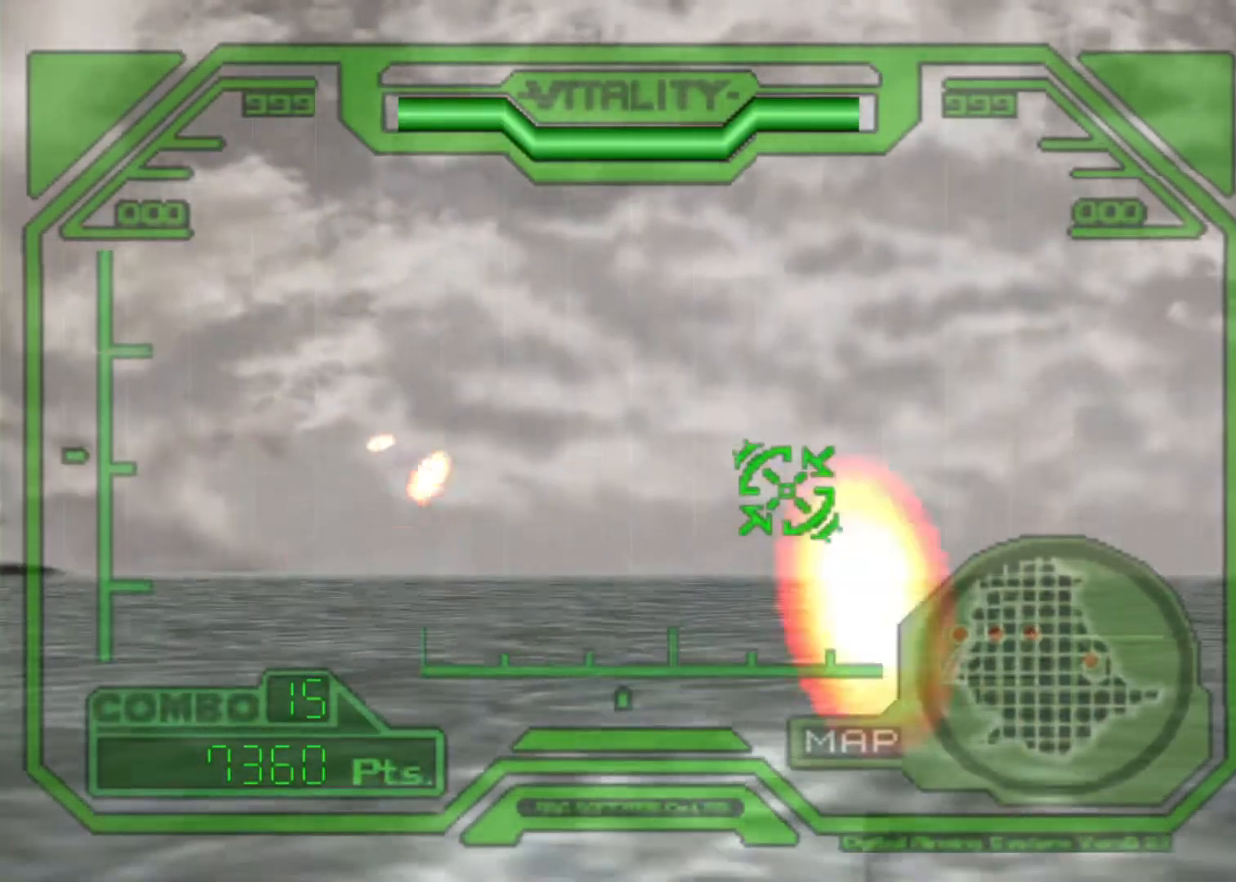
{"keys": [], "events": [[167, "action", "up"], [267, "right", "up"]]}
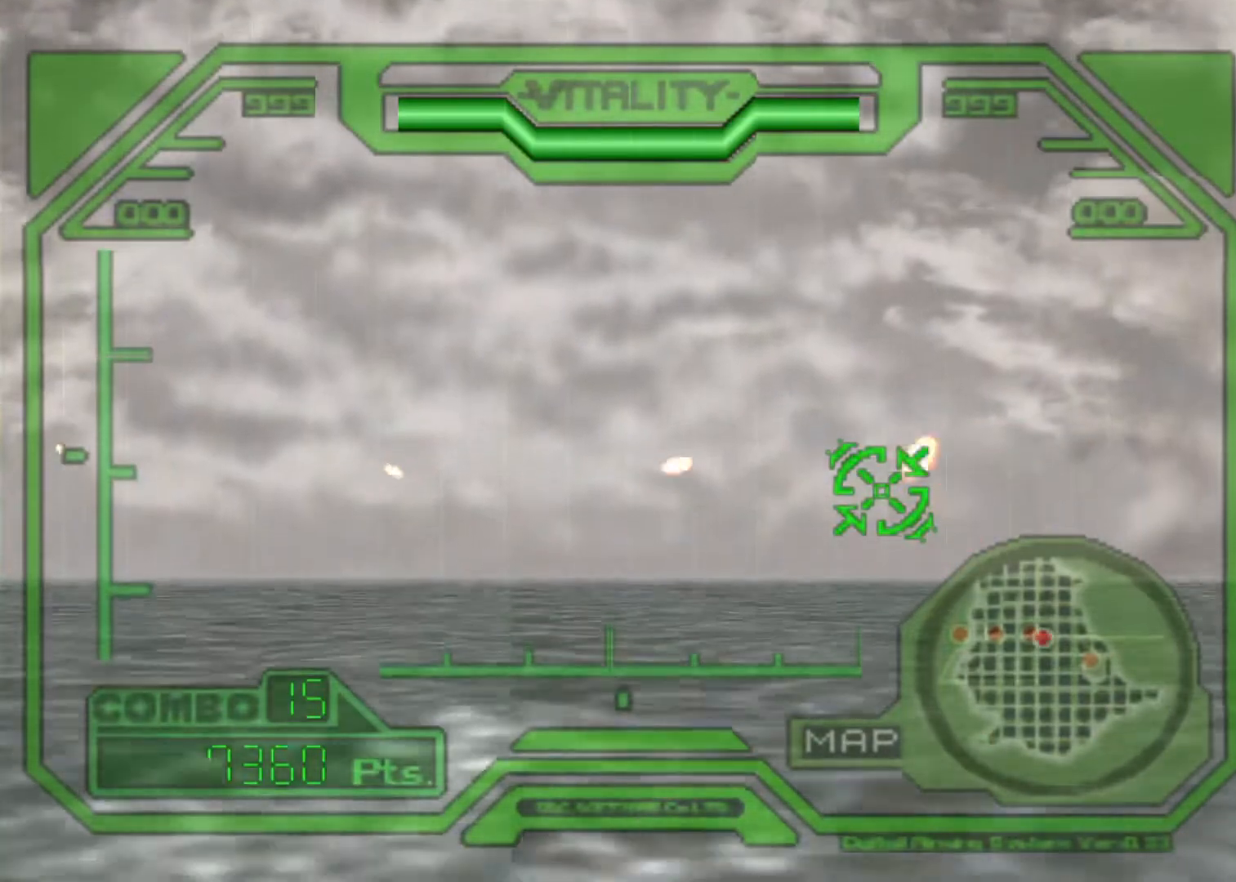
{"keys": [], "events": []}
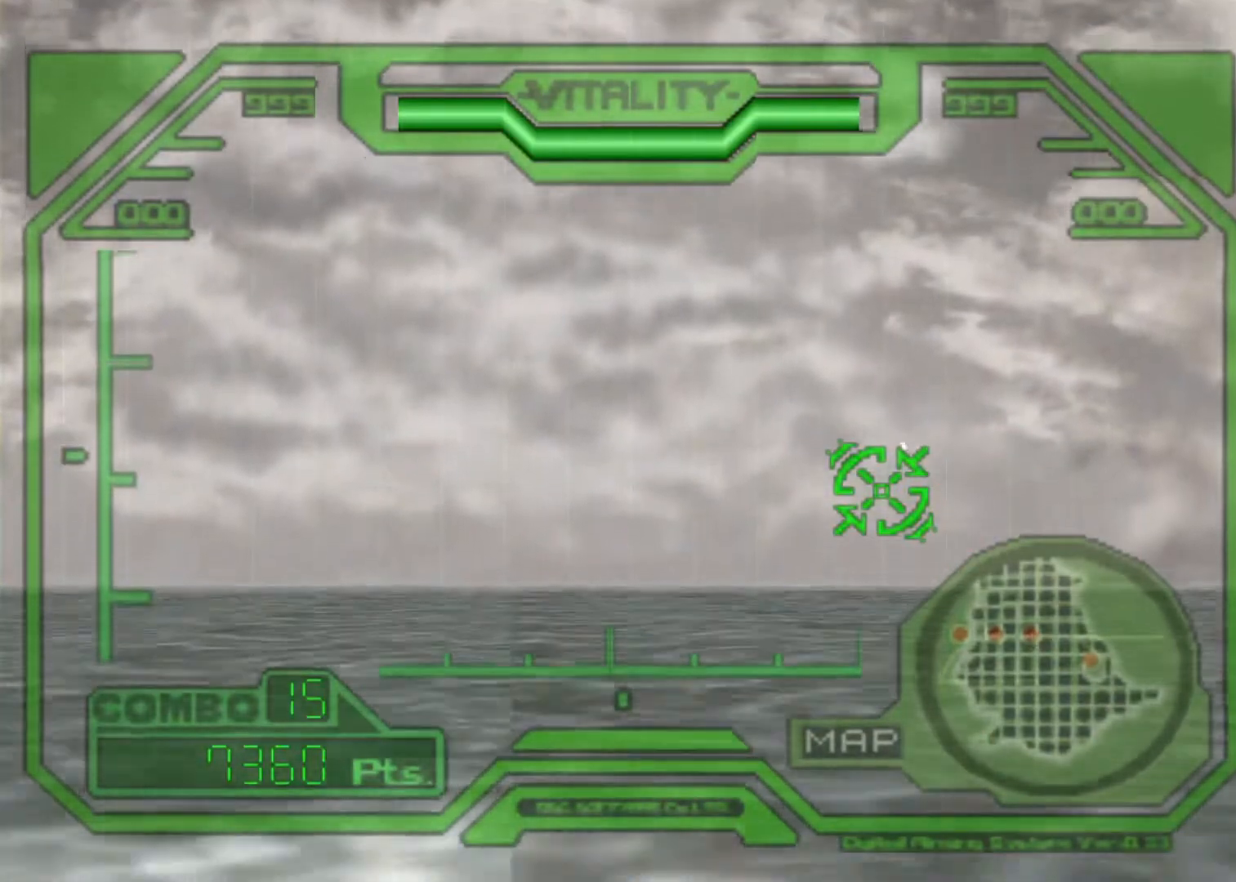
{"keys": [], "events": []}
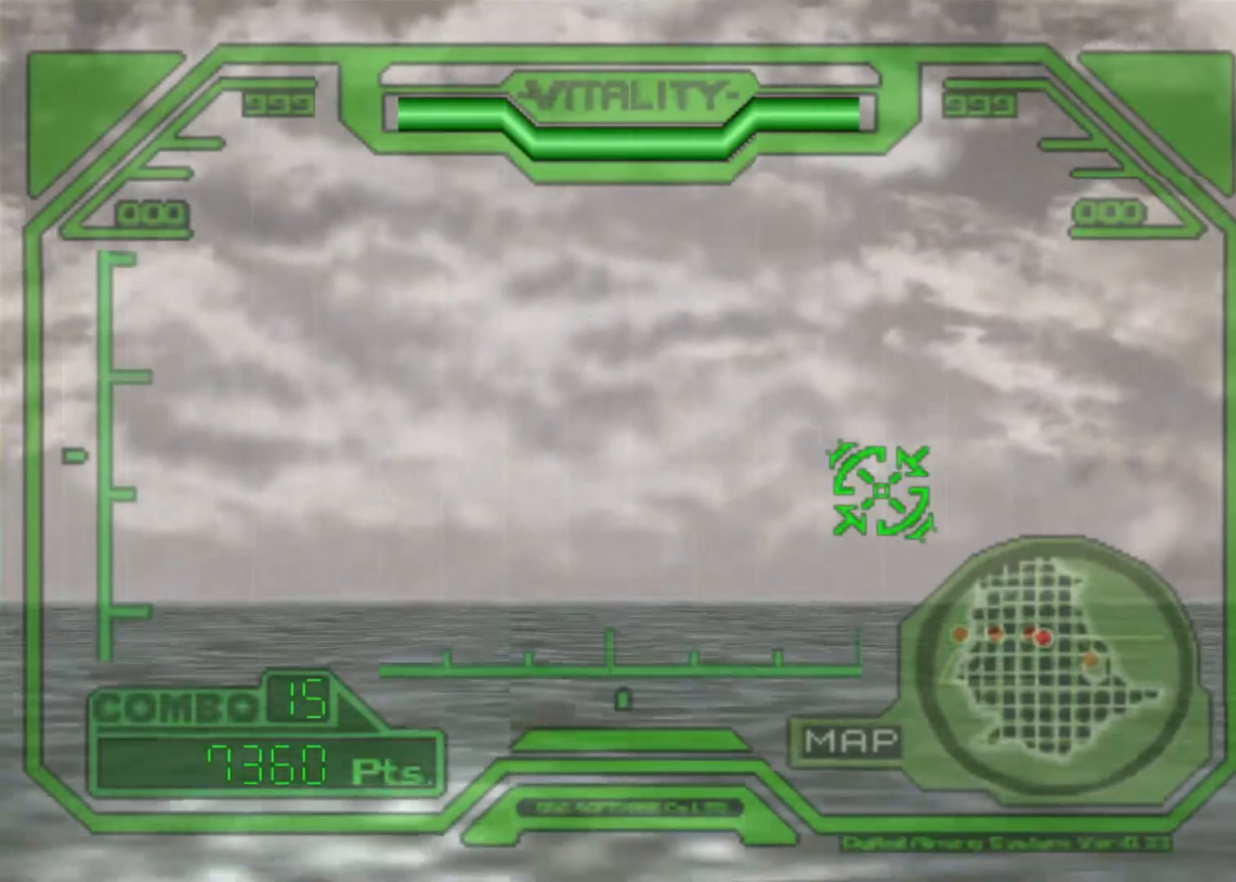
{"keys": [], "events": []}
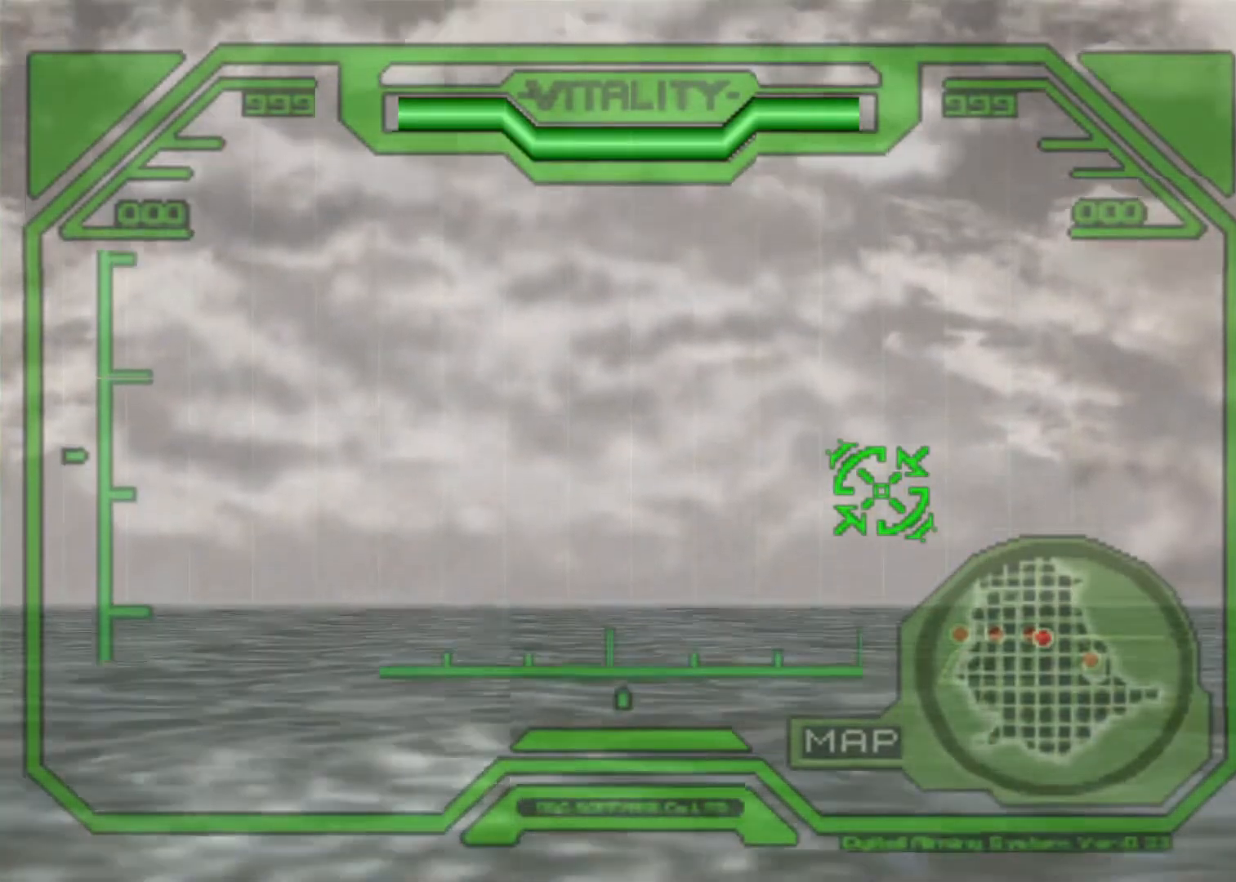
{"keys": [], "events": []}
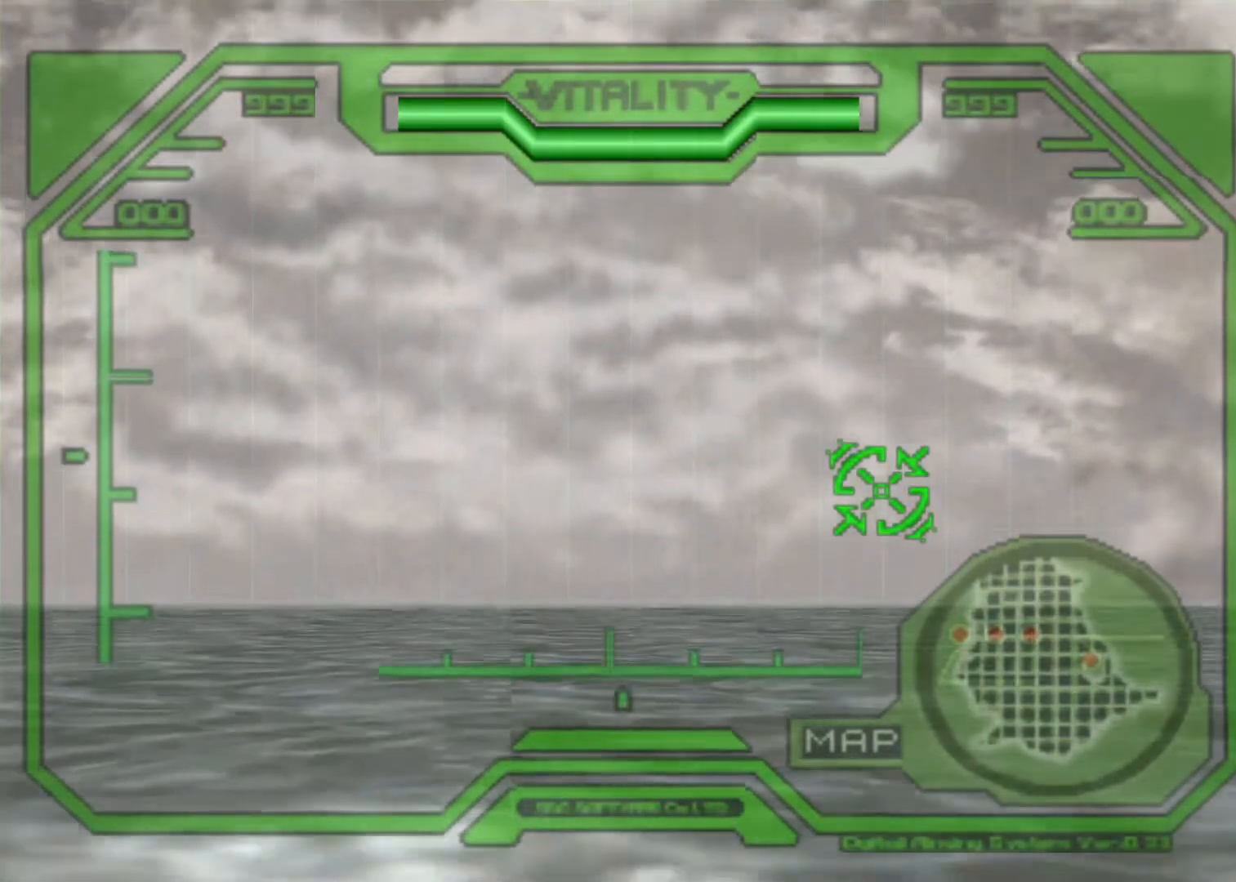
{"keys": [], "events": []}
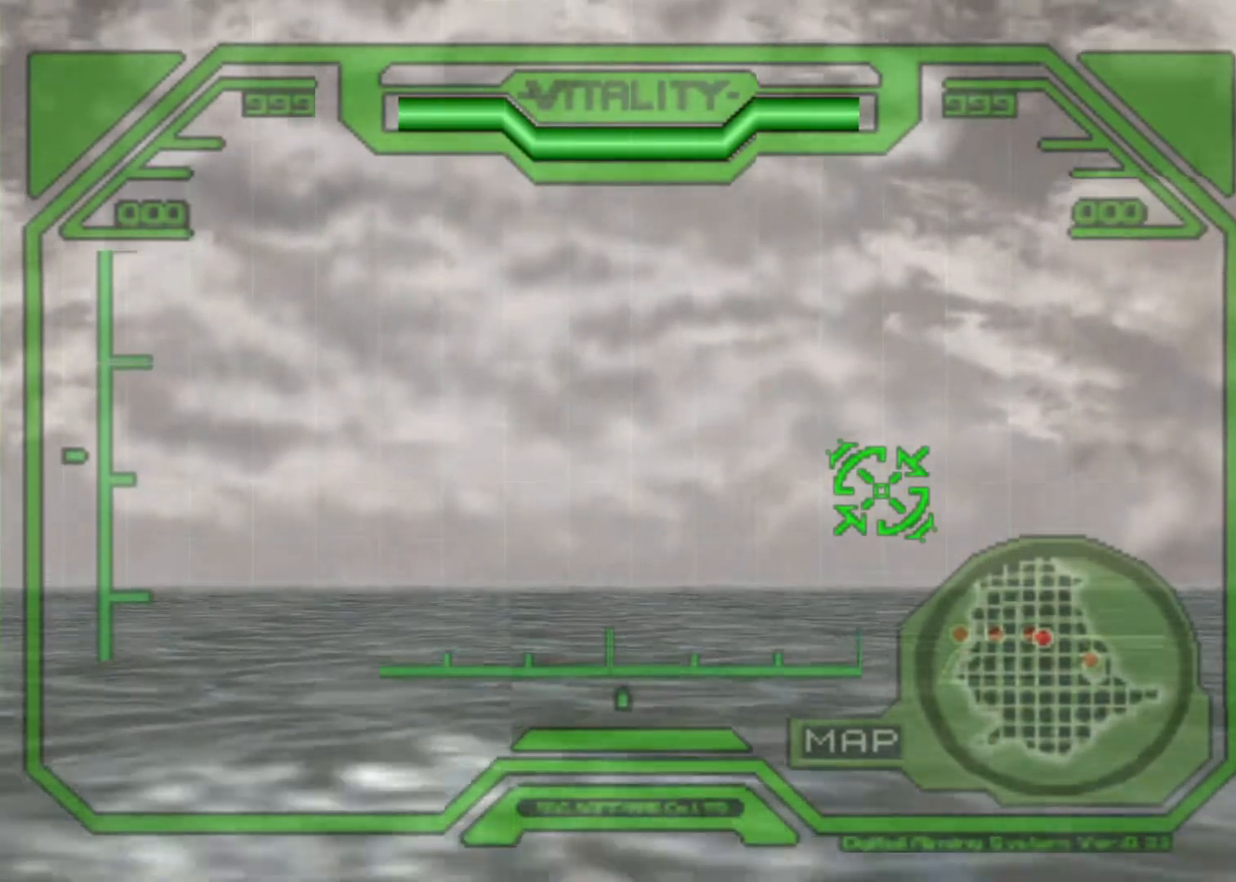
{"keys": ["left"], "events": [[167, "left", "down"], [300, "left", "up"], [433, "left", "down"]]}
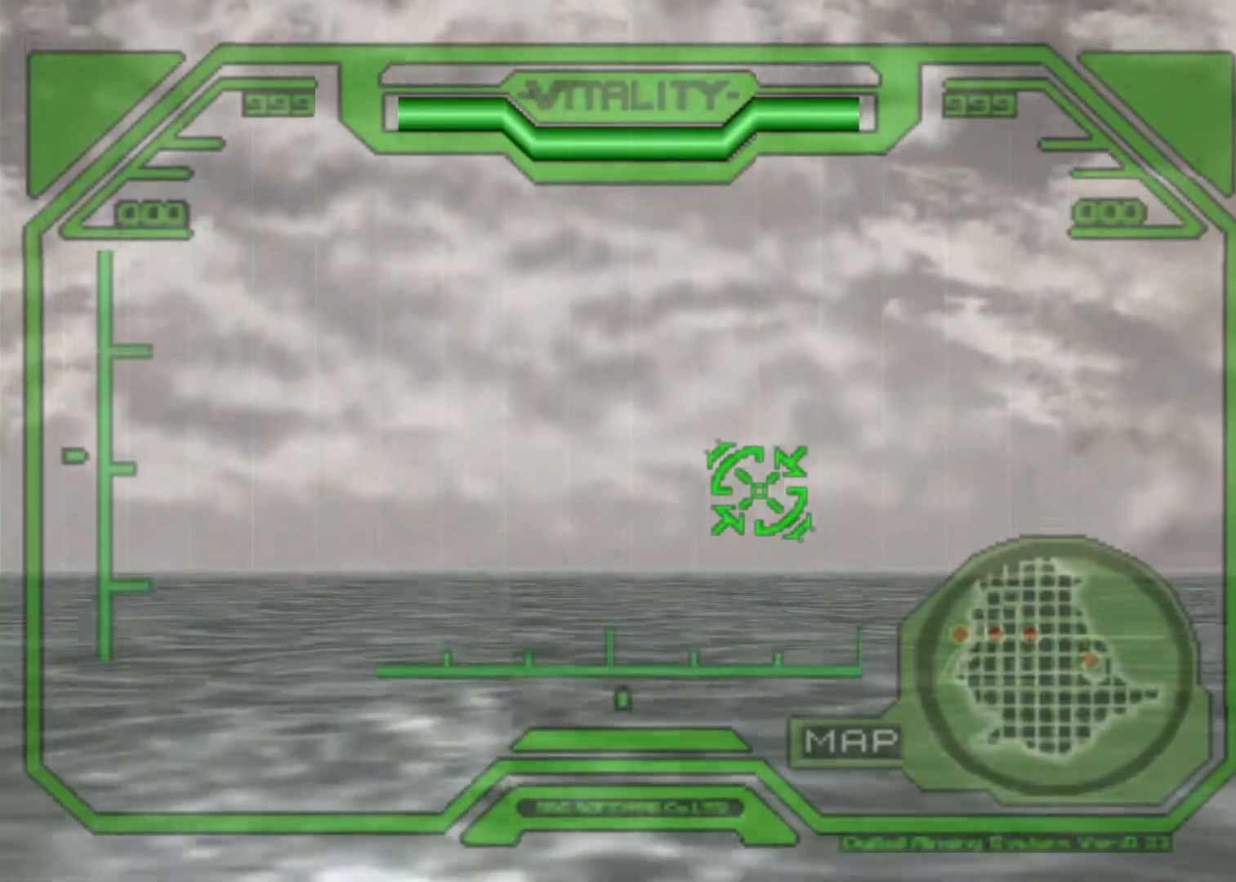
{"keys": [], "events": [[167, "left", "up"], [333, "left", "down"], [500, "left", "up"]]}
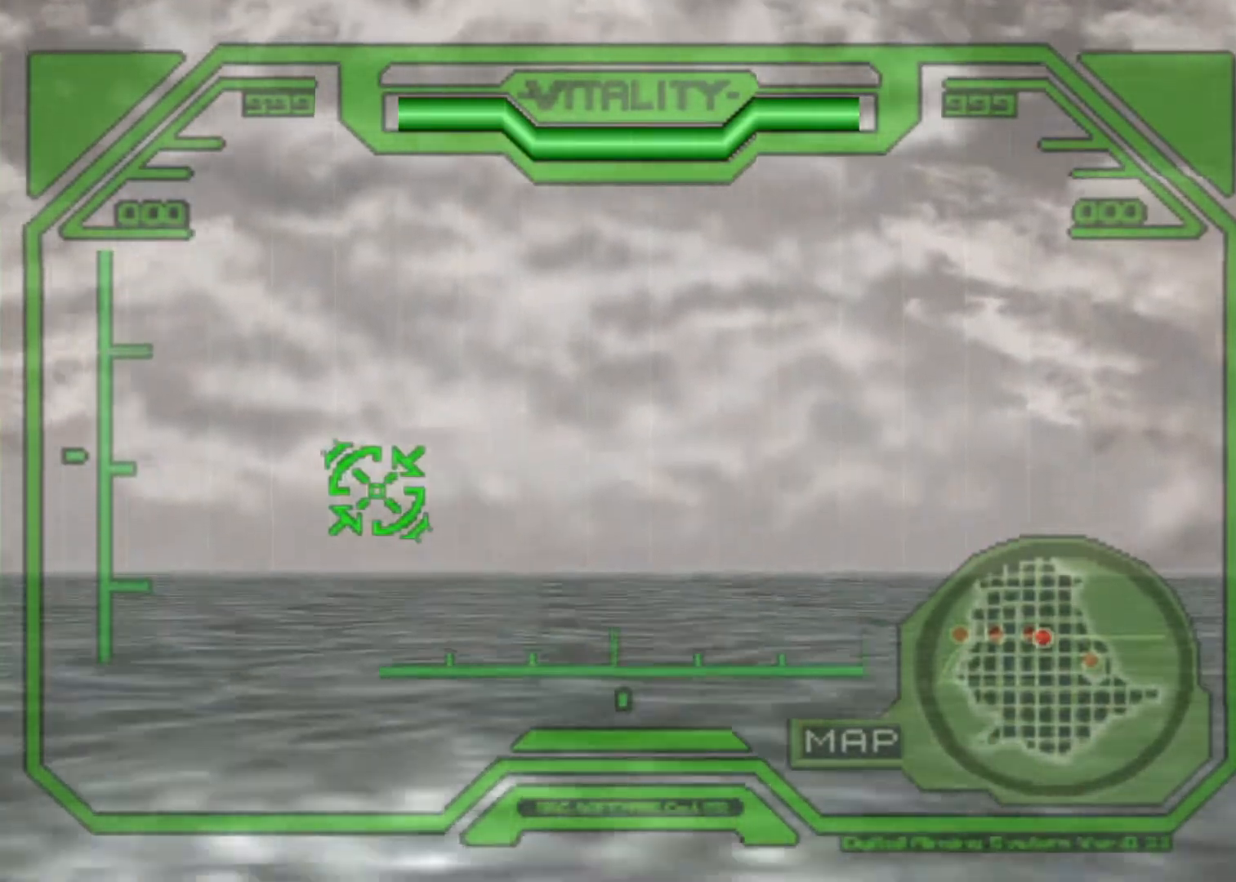
{"keys": ["up"], "events": [[433, "up", "down"]]}
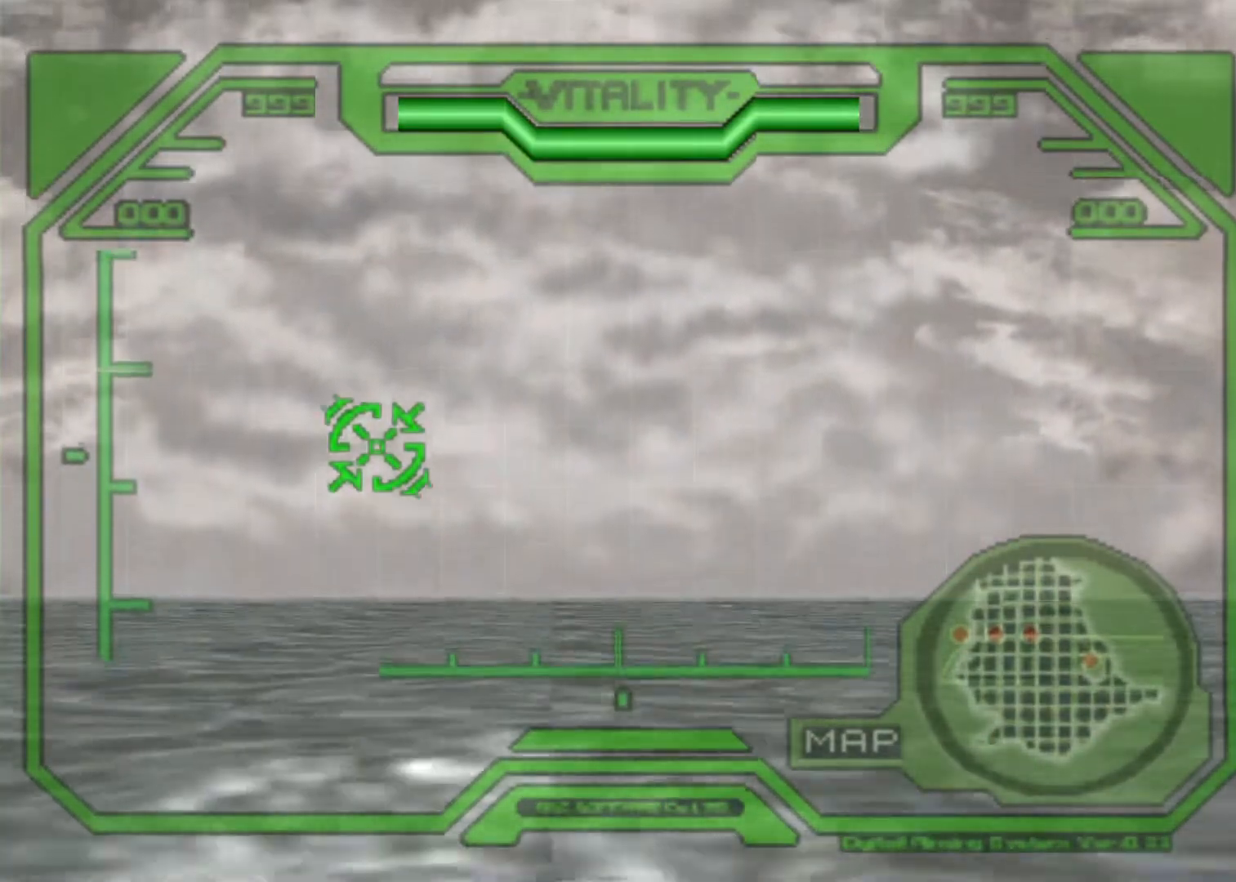
{"keys": ["action"], "events": [[33, "up", "up"], [133, "action", "down"], [300, "right", "down"], [433, "right", "up"]]}
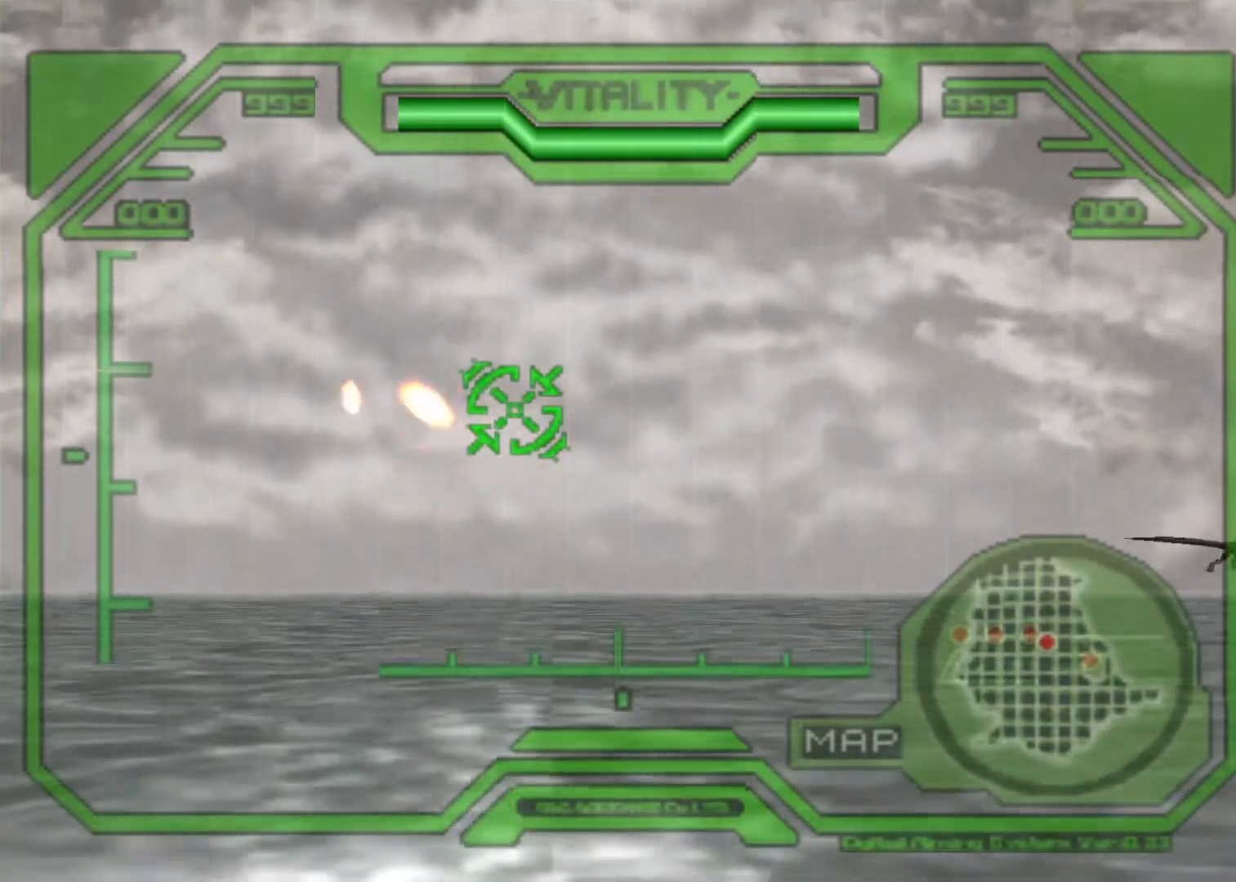
{"keys": ["action", "down", "right"], "events": [[200, "right", "down"], [500, "down", "down"]]}
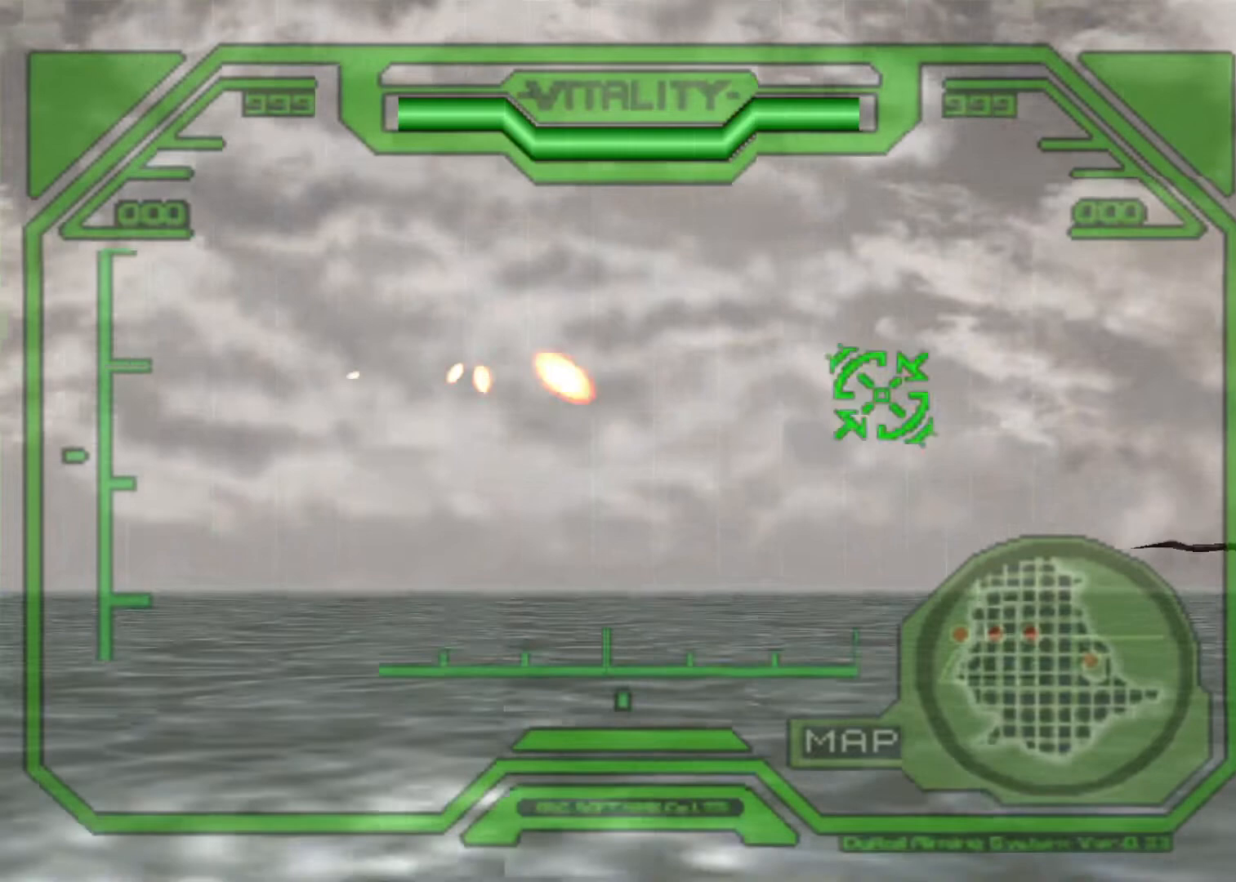
{"keys": ["action", "left"], "events": [[100, "down", "up"], [200, "down", "down"], [233, "down", "up"], [233, "right", "up"], [400, "down", "down"], [433, "down", "up"], [433, "left", "down"]]}
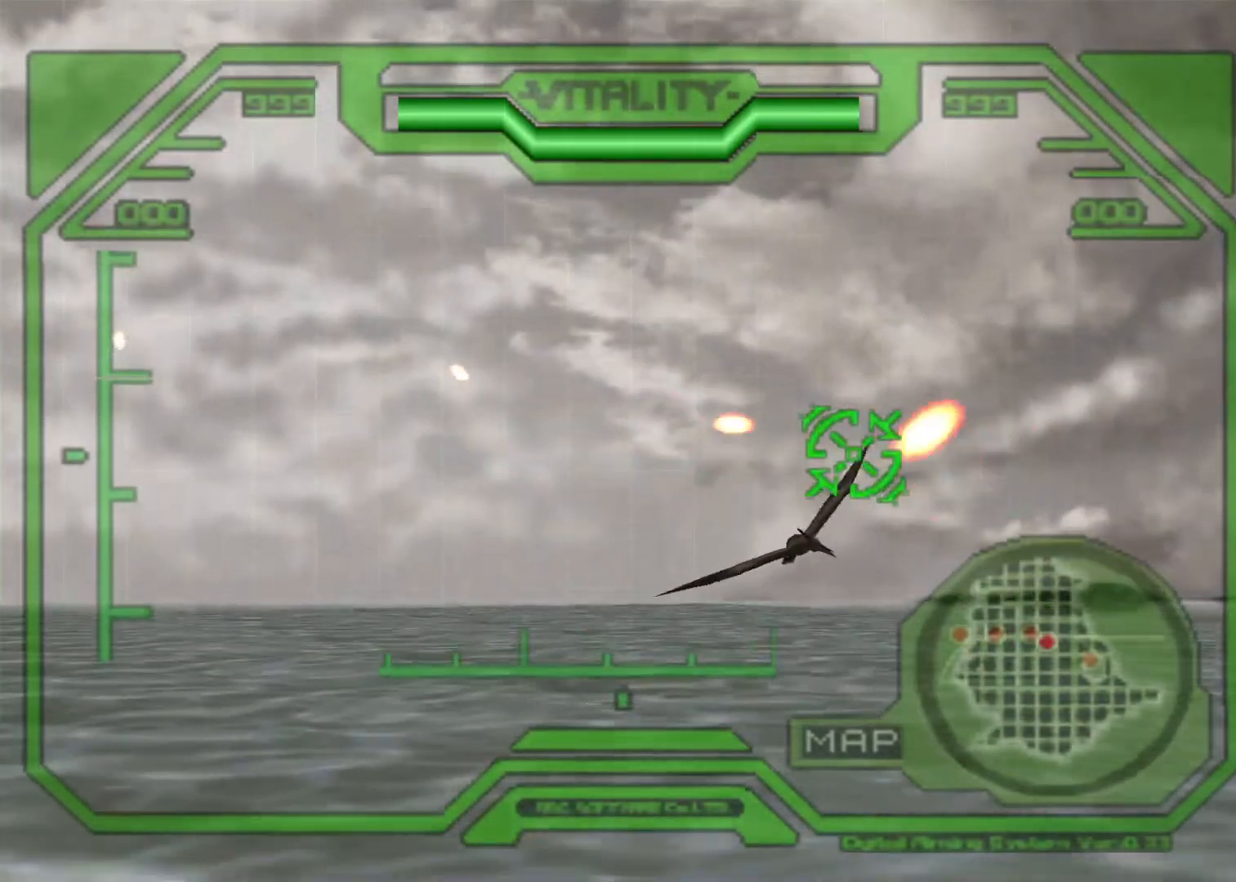
{"keys": ["action", "left"], "events": [[33, "left", "up"], [200, "left", "down"]]}
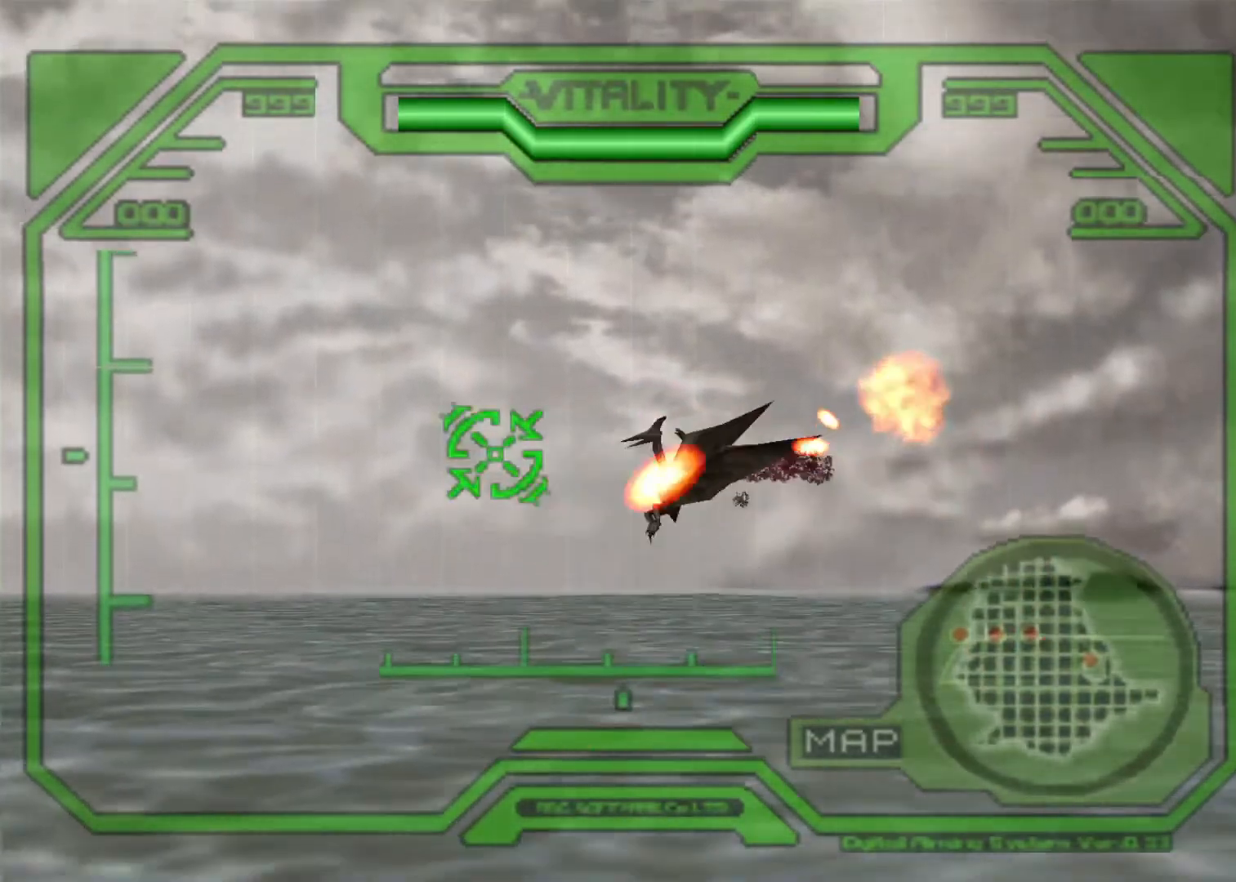
{"keys": ["action"], "events": [[433, "left", "up"]]}
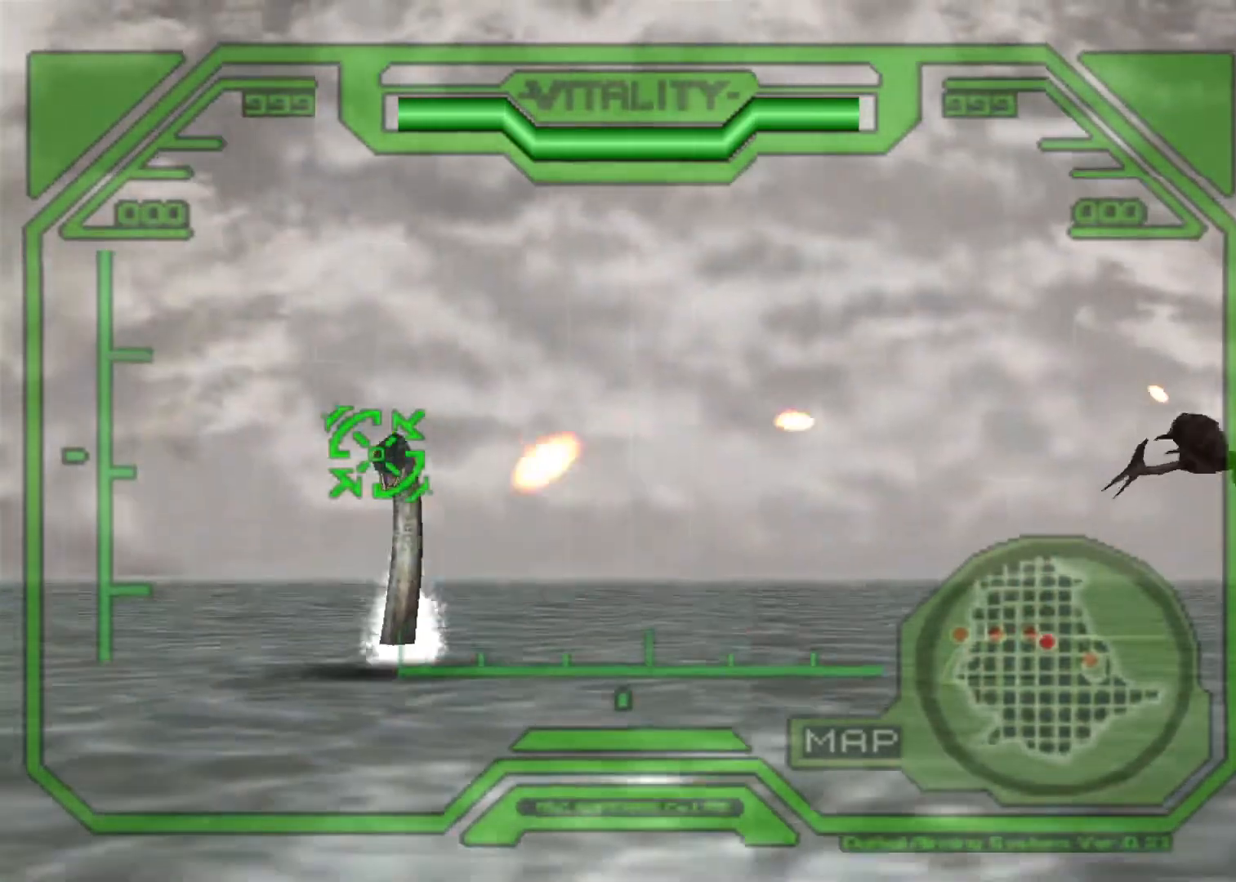
{"keys": ["action"], "events": [[167, "up", "down"], [300, "up", "up"]]}
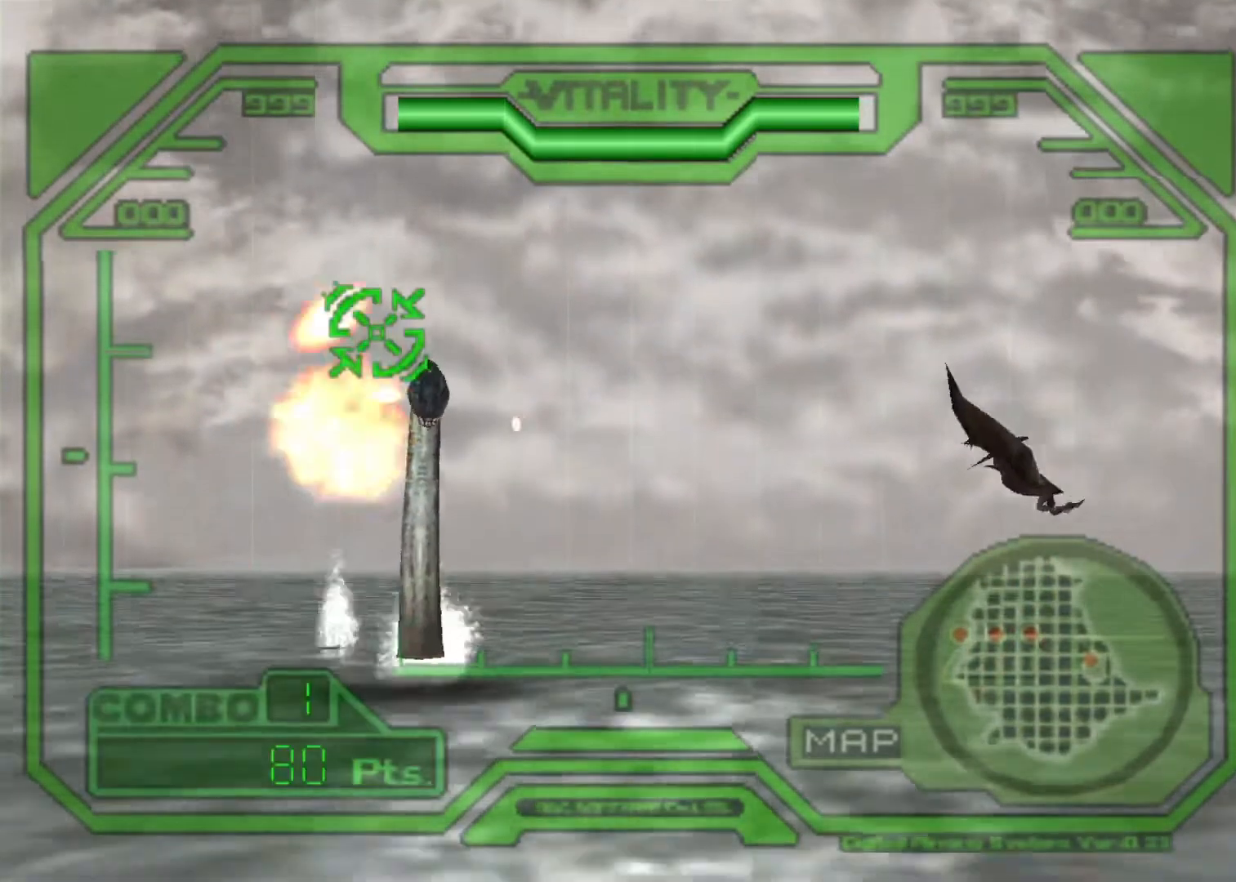
{"keys": ["action"], "events": [[200, "right", "down"], [300, "right", "up"]]}